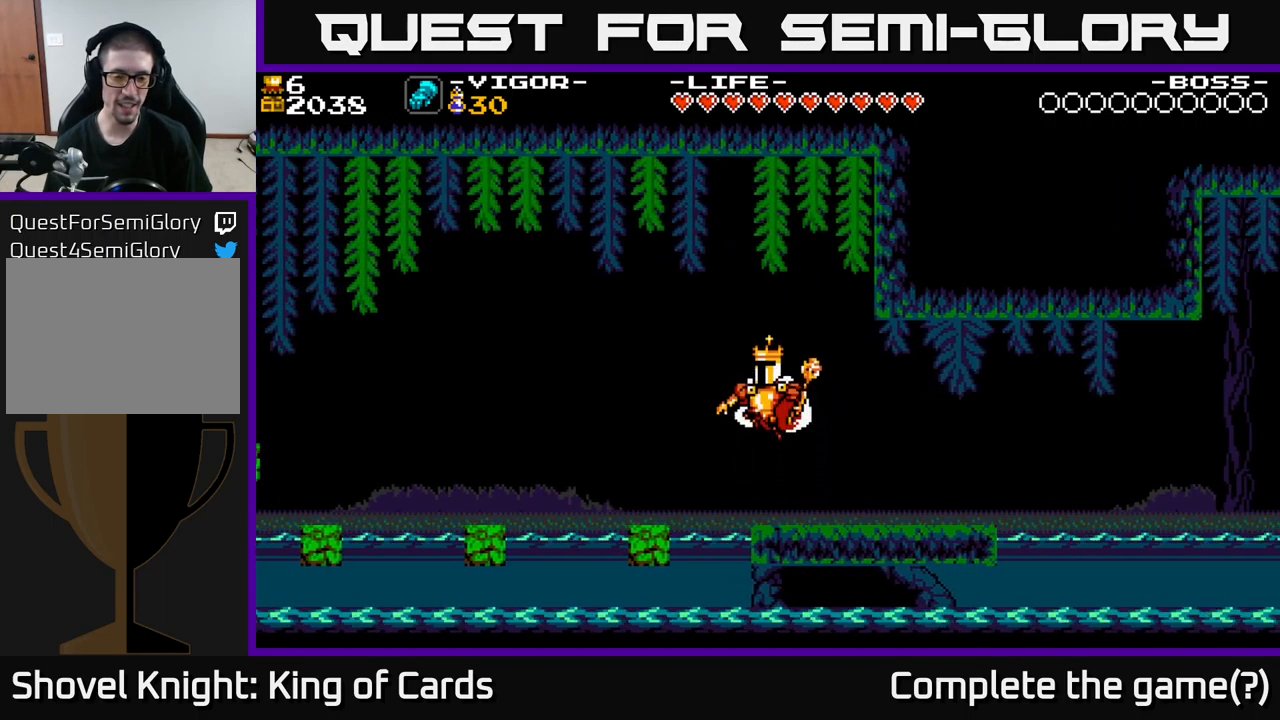
Gameplay with a controller (Xbox layout); each line is a JSON object with the inputs held at the frame after it. "events" lists button and stick changes between this image and that frame as [ms after this image, input, new state], when the widget could be followed in between. Not read: left_stick.
{"buttons": [], "right_stick": "center", "events": [[433, "DPAD_LEFT", "up"]]}
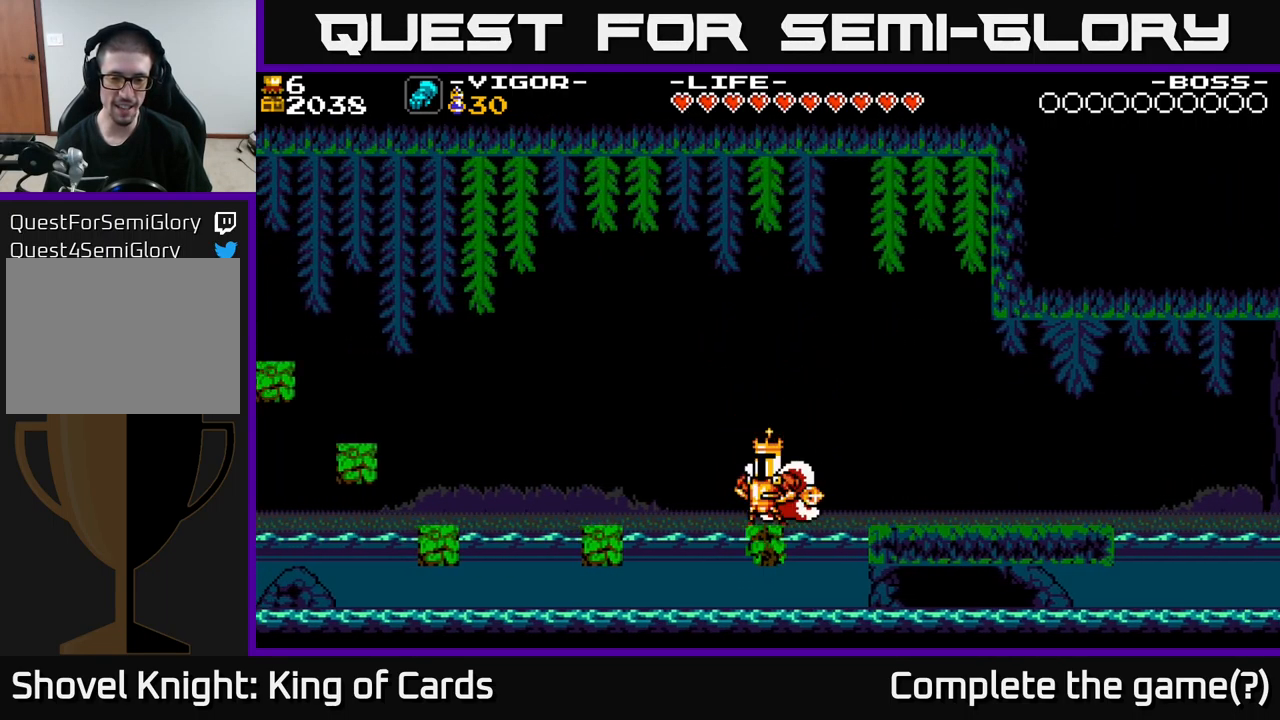
{"buttons": ["DPAD_LEFT"], "right_stick": "center", "events": [[50, "DPAD_LEFT", "down"], [67, "A", "down"], [367, "A", "up"]]}
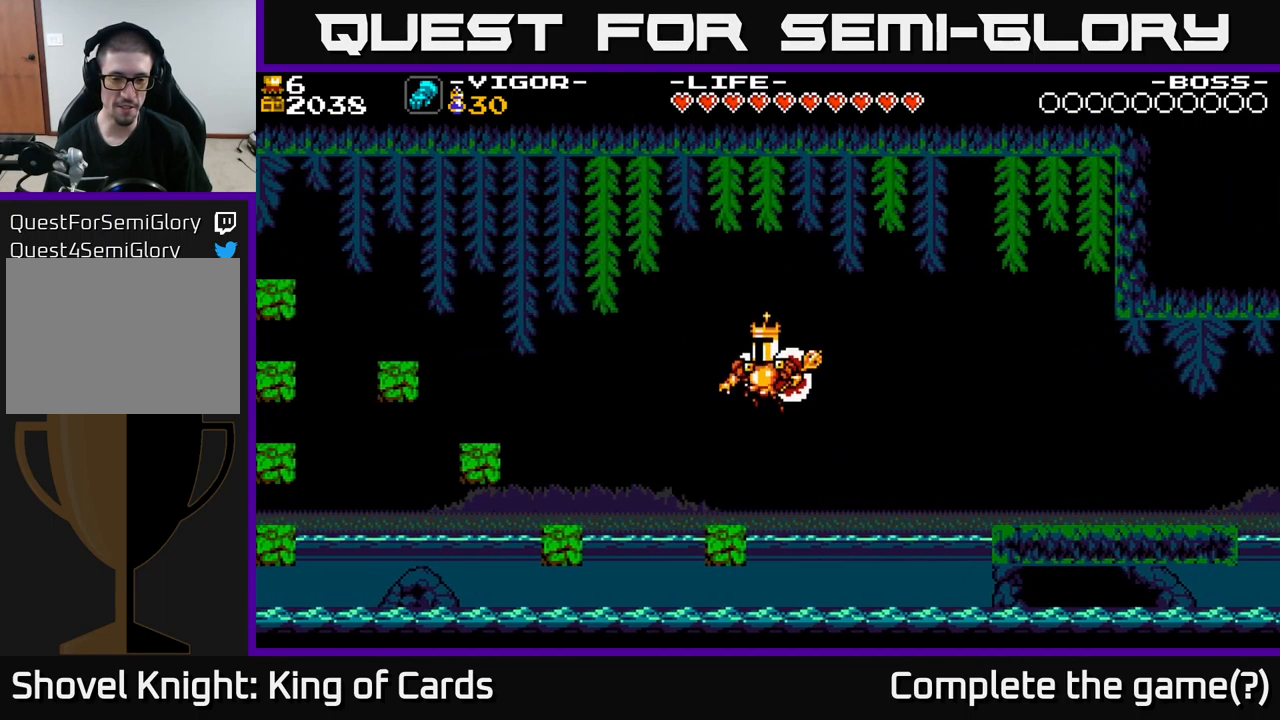
{"buttons": ["A", "DPAD_LEFT"], "right_stick": "center", "events": [[200, "DPAD_LEFT", "up"], [383, "A", "down"], [400, "DPAD_LEFT", "down"]]}
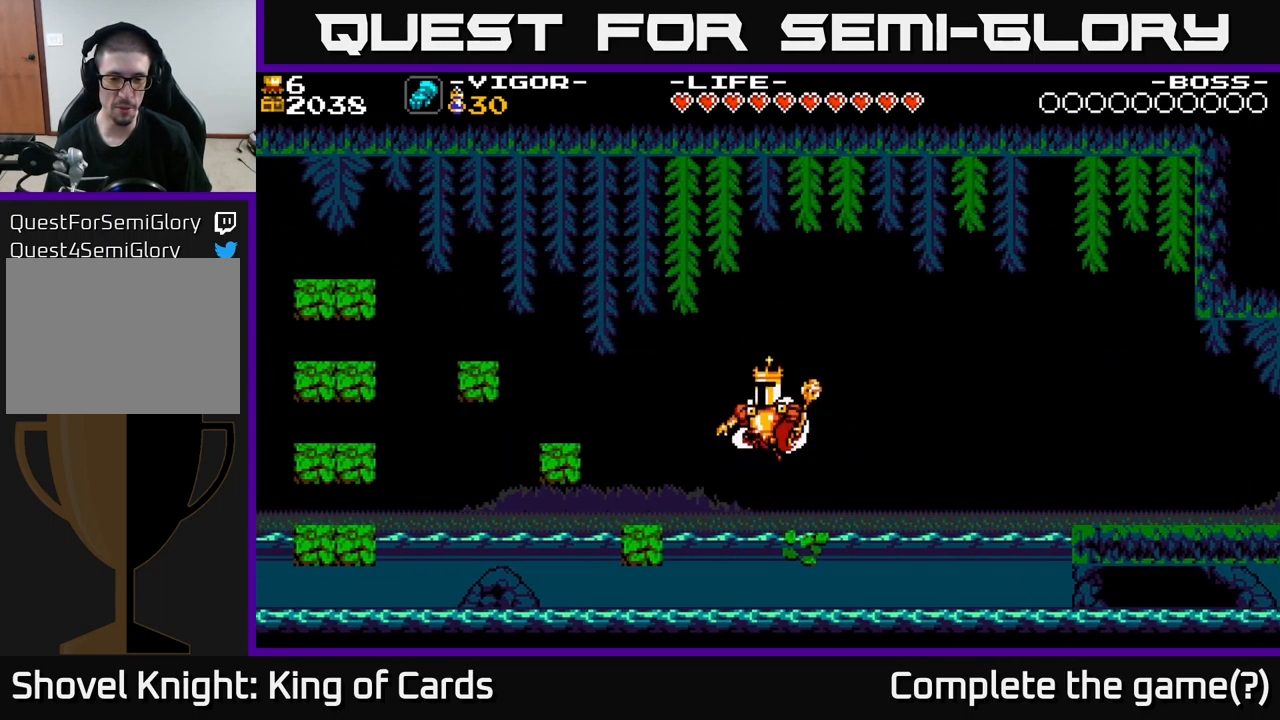
{"buttons": [], "right_stick": "center", "events": [[117, "A", "up"], [467, "DPAD_LEFT", "up"]]}
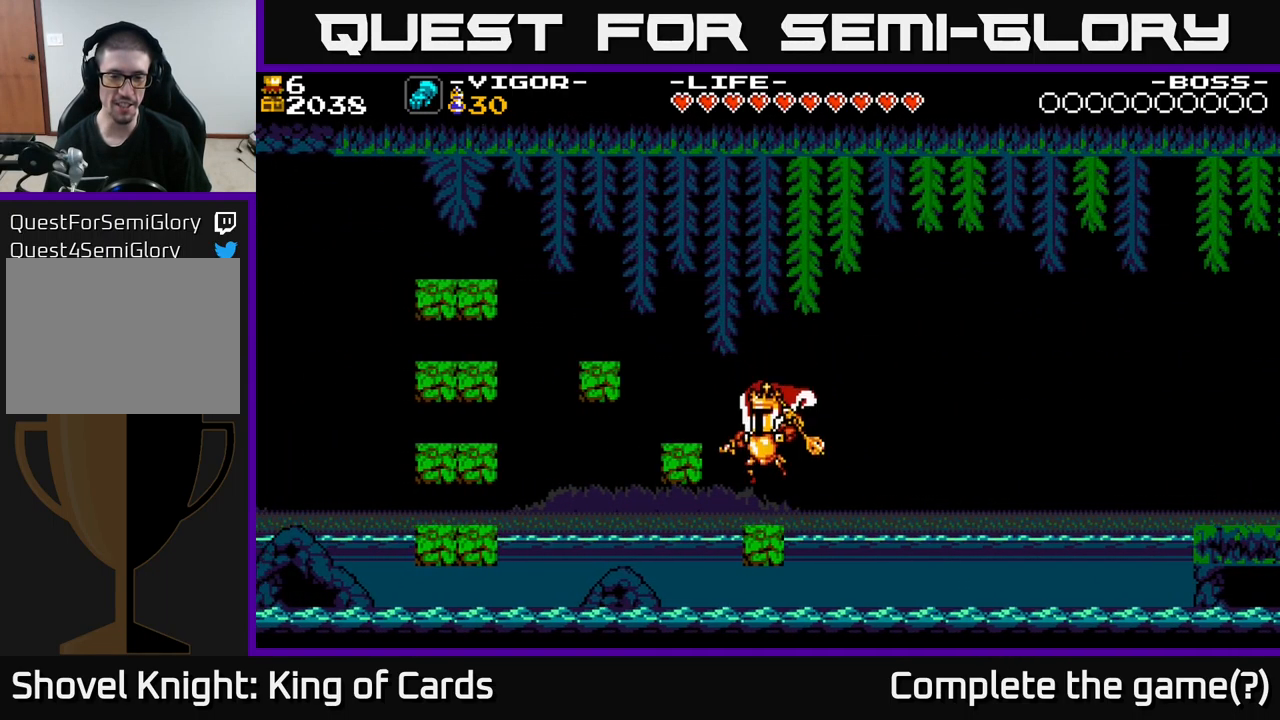
{"buttons": ["DPAD_LEFT"], "right_stick": "center", "events": [[150, "A", "down"], [283, "DPAD_LEFT", "down"], [467, "A", "up"]]}
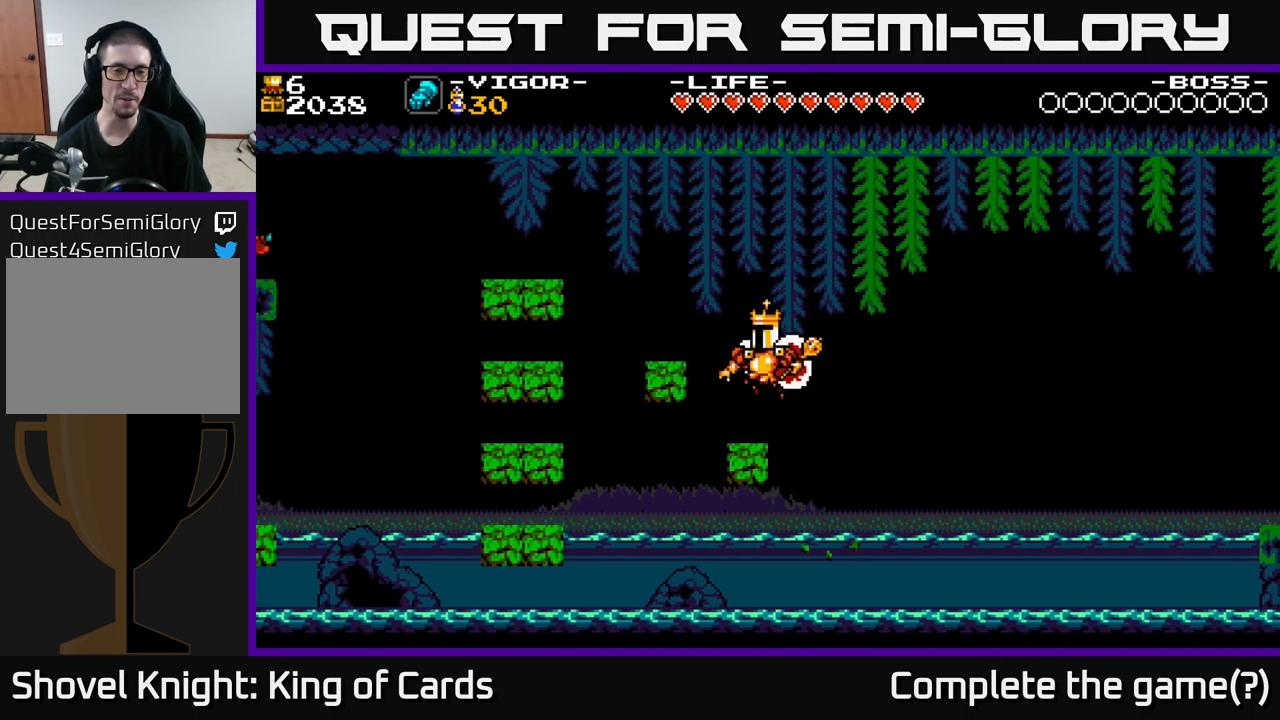
{"buttons": ["A", "DPAD_LEFT"], "right_stick": "center", "events": [[33, "DPAD_LEFT", "up"], [283, "A", "down"], [400, "DPAD_LEFT", "down"]]}
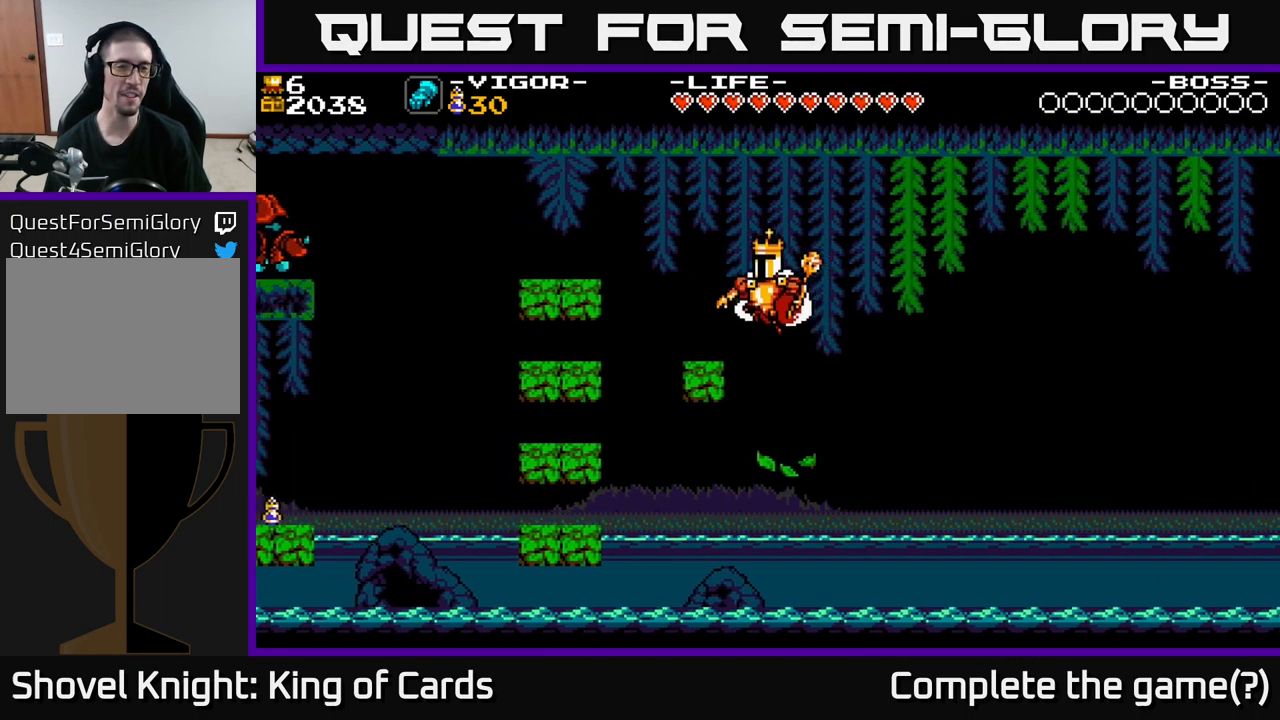
{"buttons": ["A", "DPAD_LEFT"], "right_stick": "center", "events": [[100, "A", "up"], [249, "DPAD_LEFT", "up"], [399, "A", "down"], [399, "DPAD_LEFT", "down"]]}
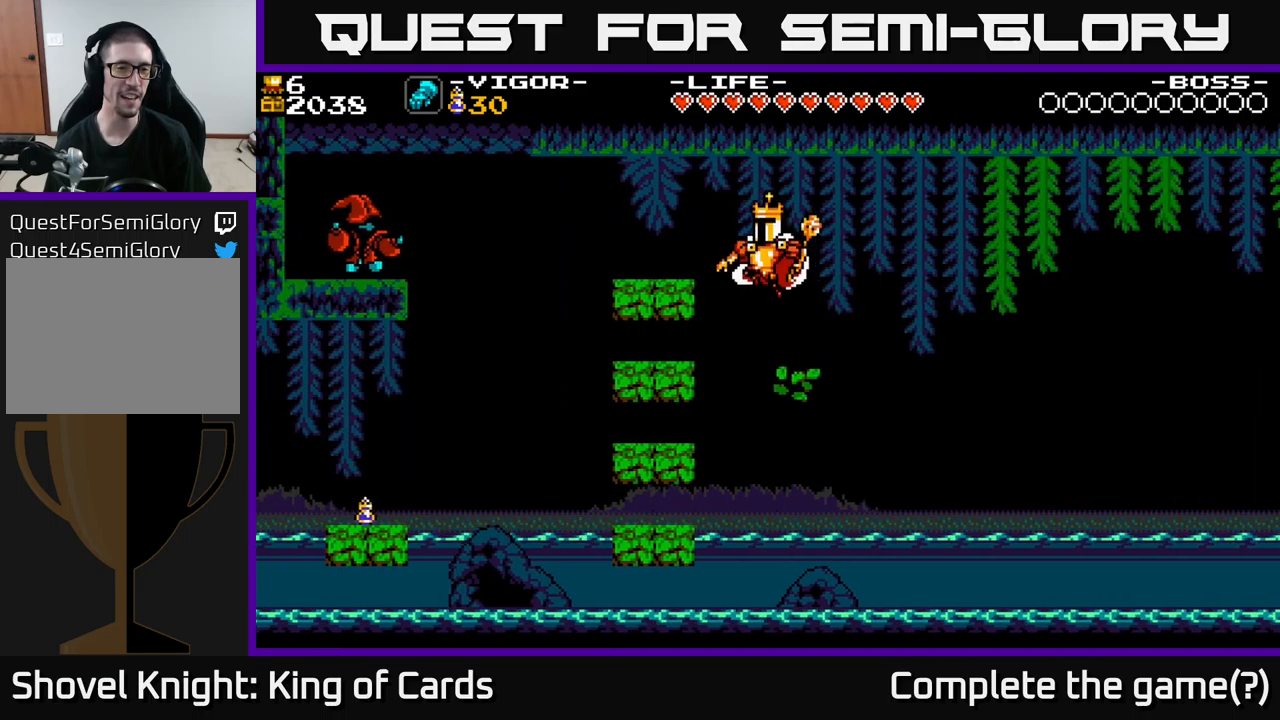
{"buttons": ["DPAD_LEFT"], "right_stick": "center", "events": [[233, "A", "up"], [300, "DPAD_LEFT", "up"], [450, "DPAD_LEFT", "down"]]}
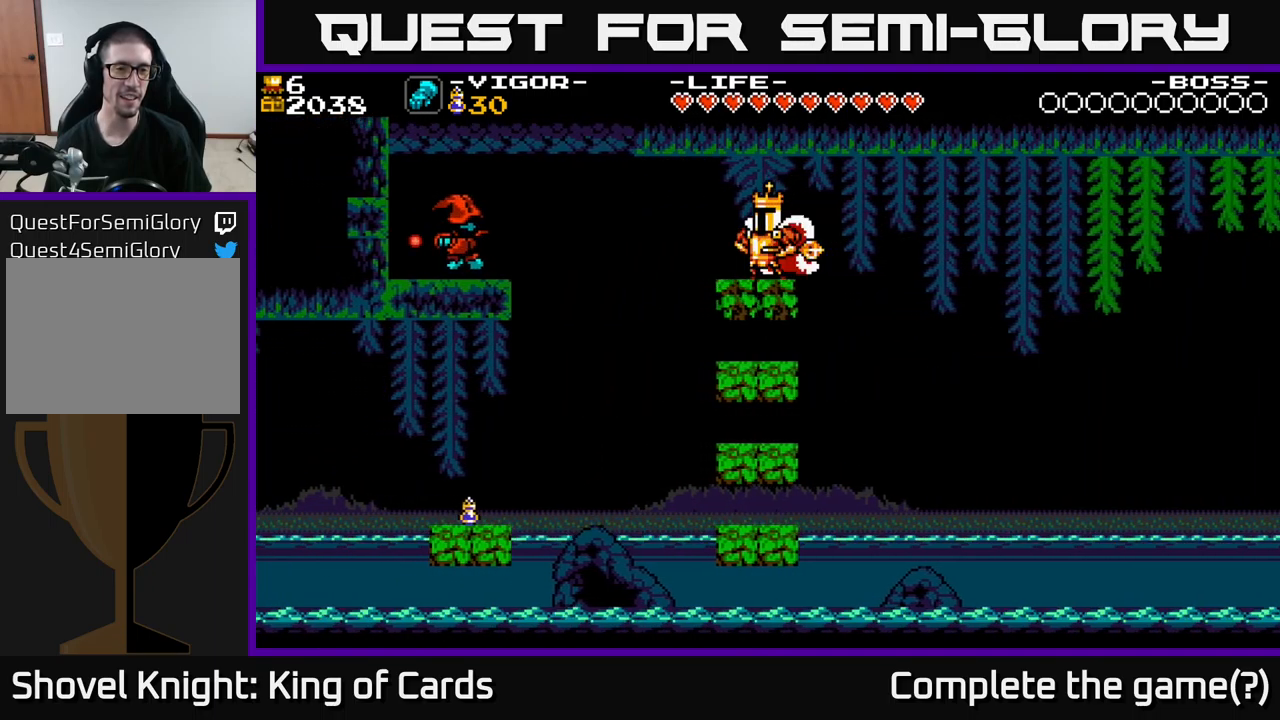
{"buttons": ["X", "DPAD_LEFT"], "right_stick": "center", "events": [[183, "A", "down"], [350, "A", "up"], [500, "X", "down"]]}
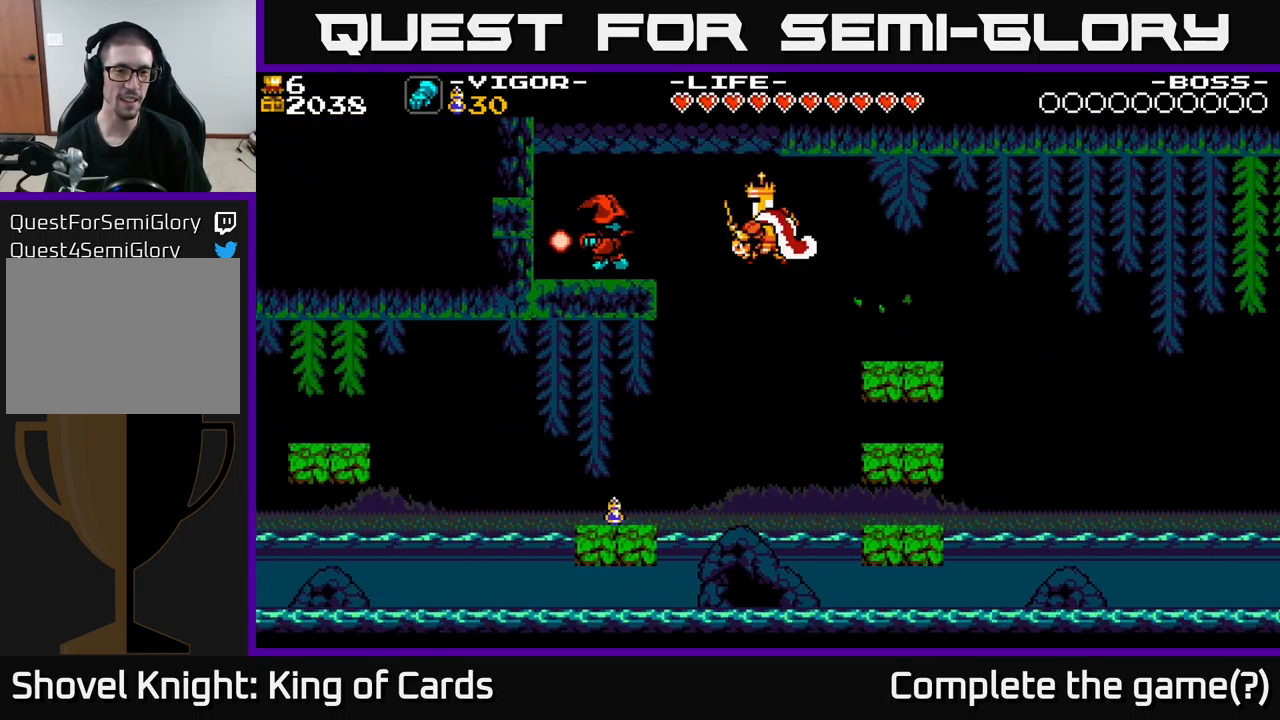
{"buttons": ["A", "DPAD_LEFT"], "right_stick": "center", "events": [[383, "A", "down"], [400, "X", "up"]]}
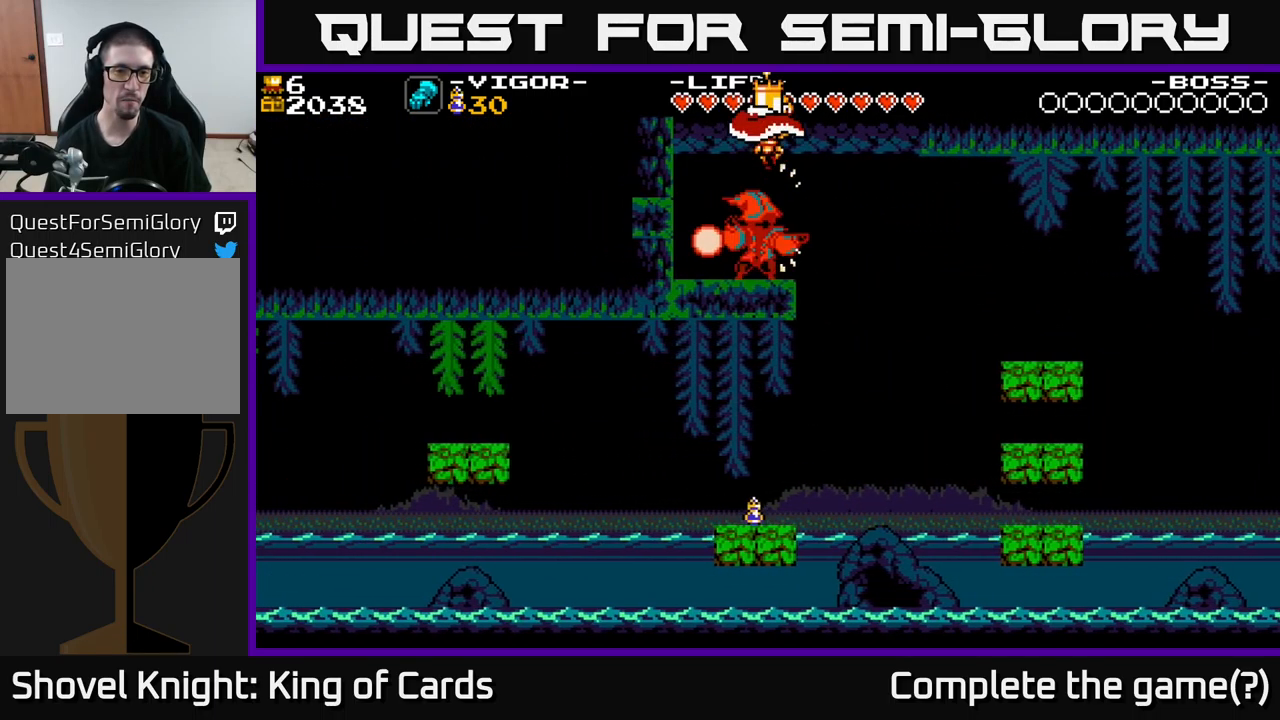
{"buttons": [], "right_stick": "center", "events": [[283, "DPAD_LEFT", "up"], [317, "A", "up"], [333, "DPAD_RIGHT", "down"], [500, "DPAD_RIGHT", "up"]]}
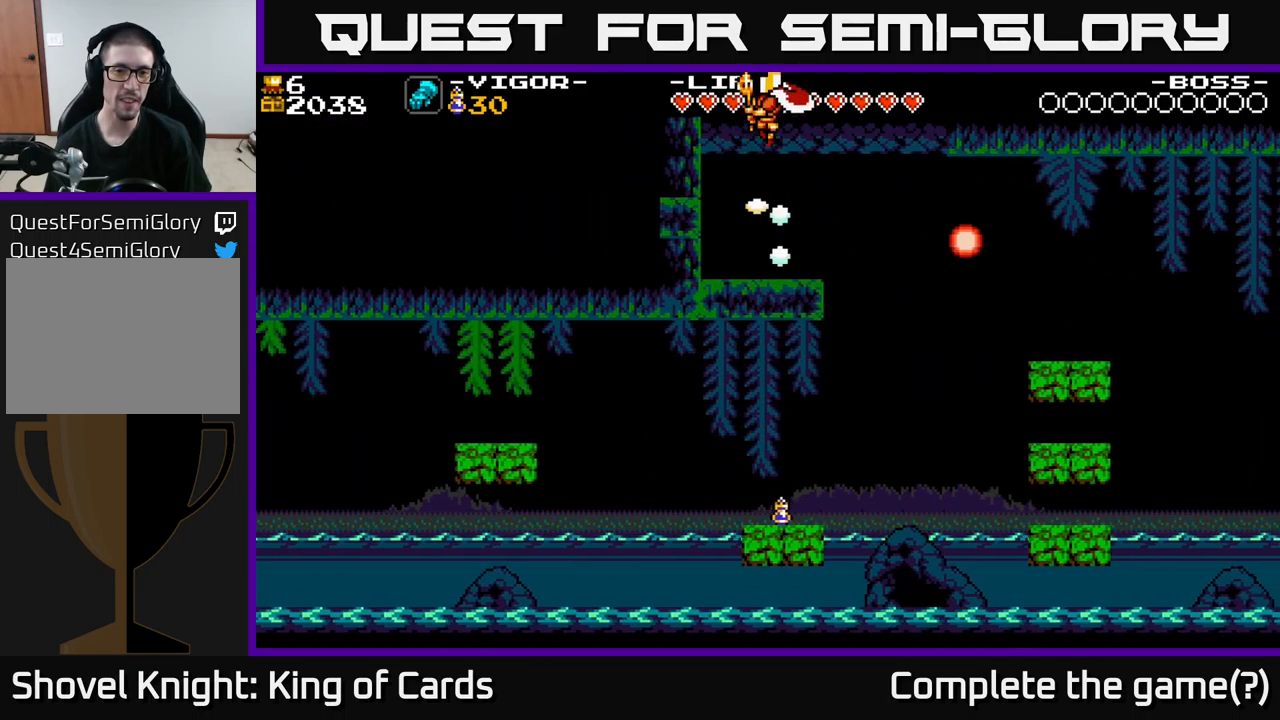
{"buttons": [], "right_stick": "center", "events": []}
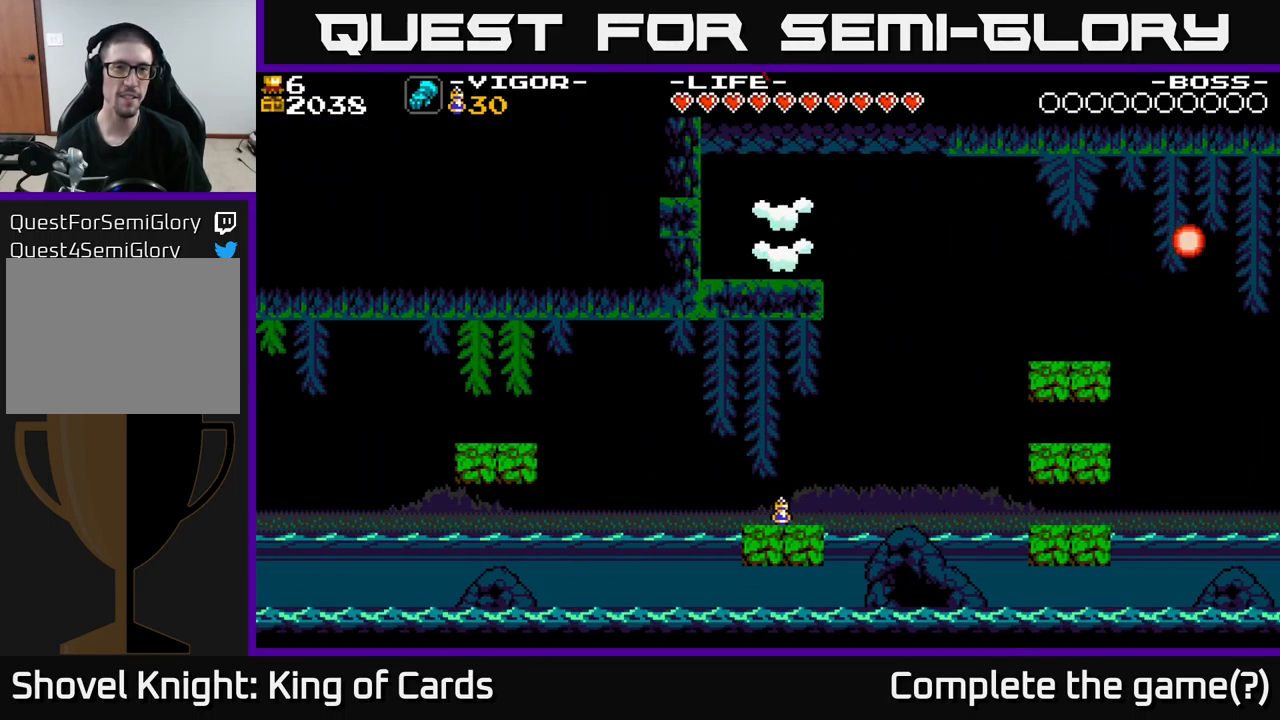
{"buttons": ["X", "DPAD_LEFT"], "right_stick": "center", "events": [[217, "DPAD_LEFT", "down"], [300, "X", "down"]]}
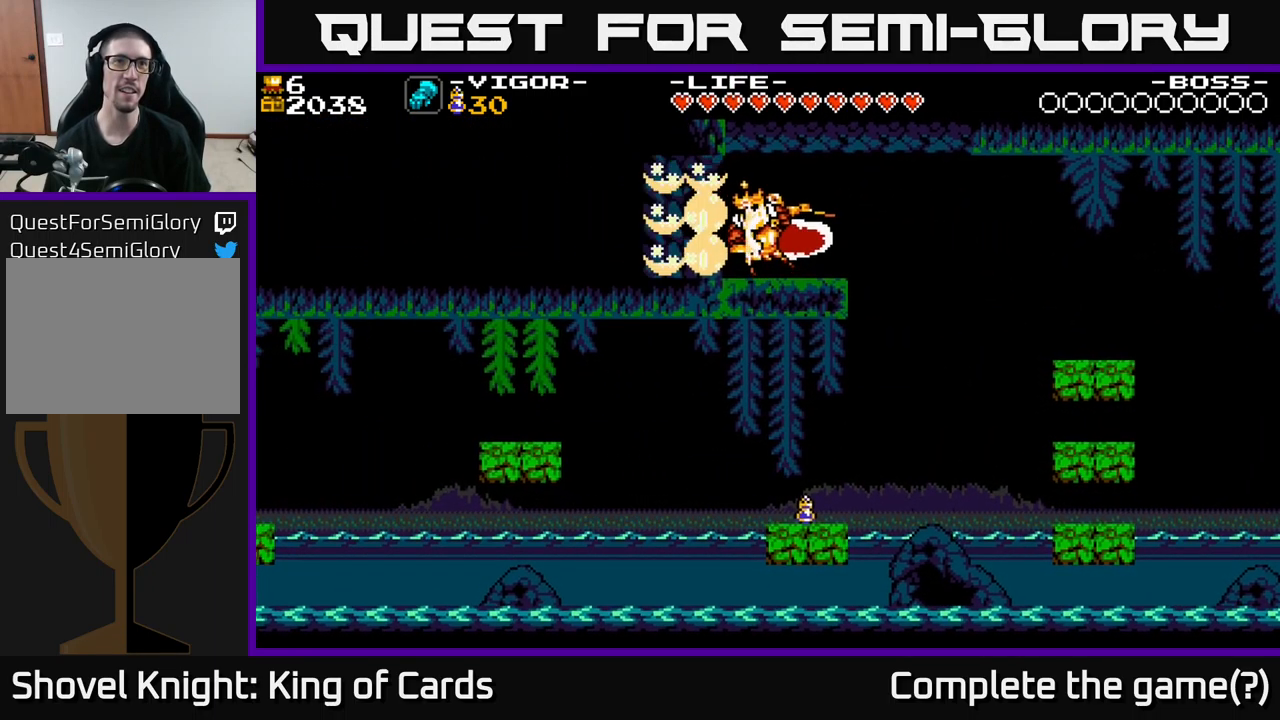
{"buttons": ["DPAD_LEFT"], "right_stick": "center", "events": [[17, "X", "up"]]}
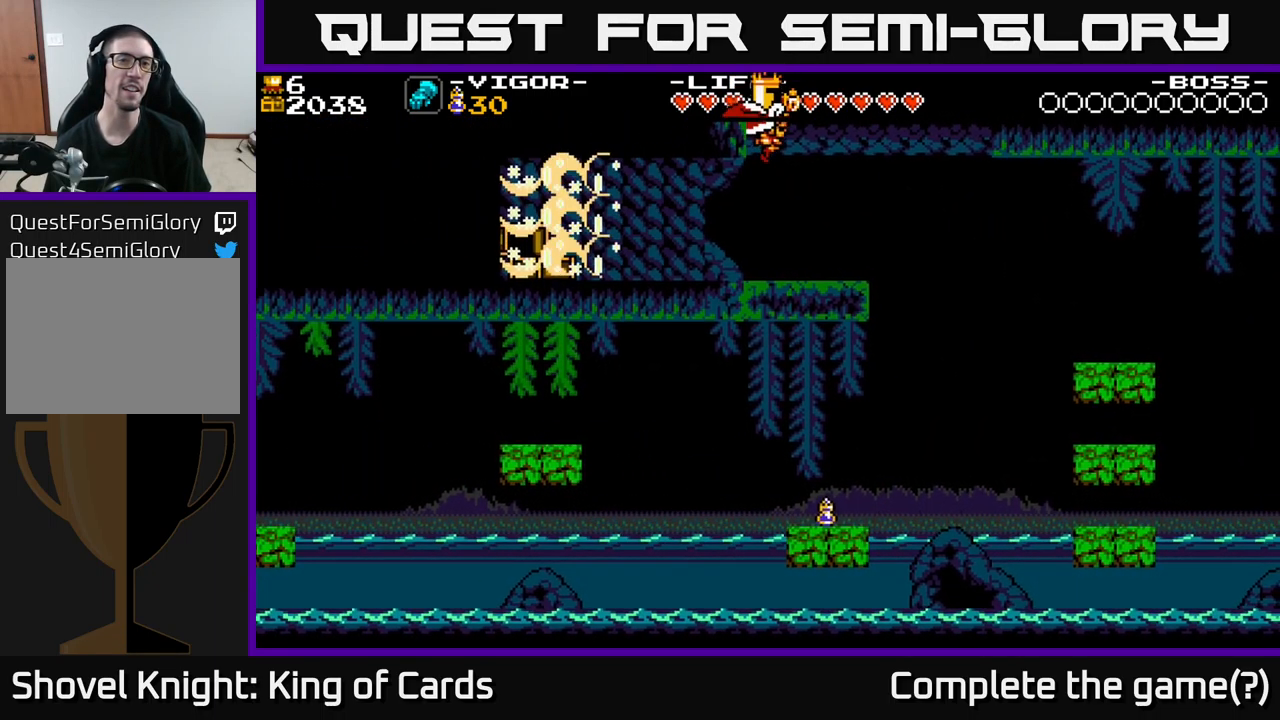
{"buttons": ["X", "DPAD_LEFT"], "right_stick": "center", "events": [[417, "X", "down"]]}
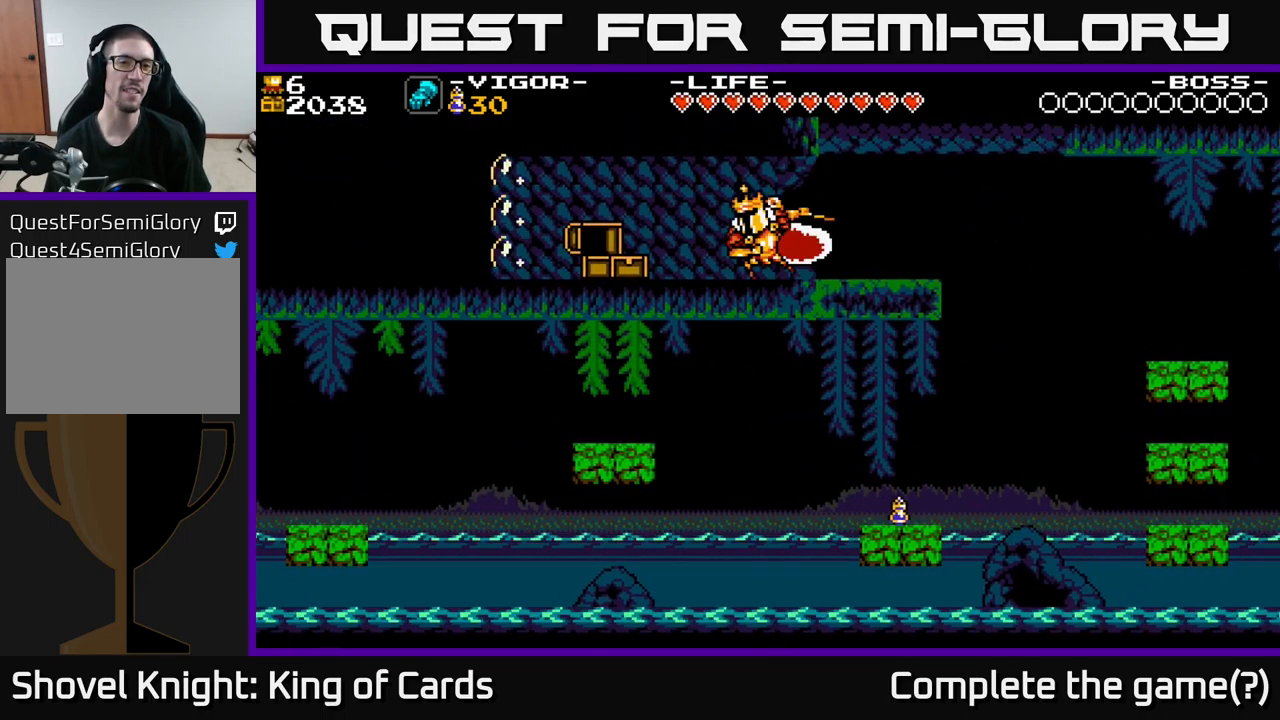
{"buttons": ["A", "DPAD_RIGHT"], "right_stick": "center", "events": [[67, "X", "up"], [200, "DPAD_LEFT", "up"], [317, "DPAD_RIGHT", "down"], [467, "A", "down"]]}
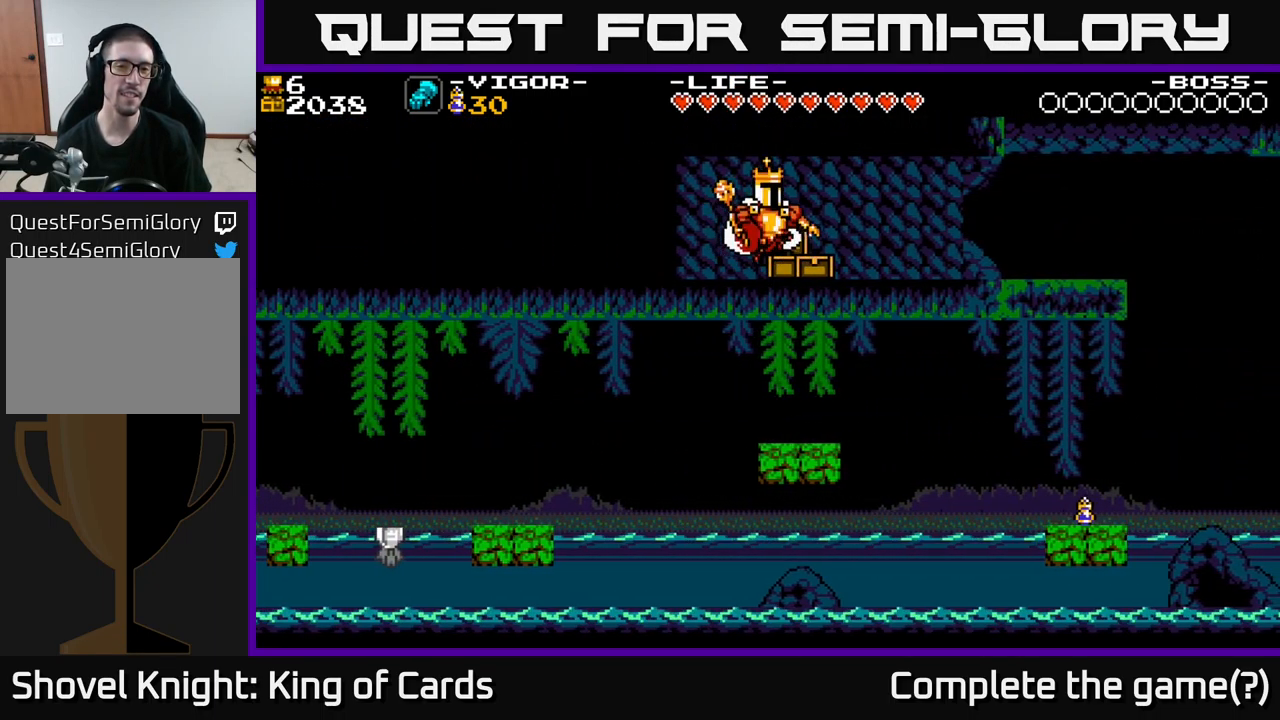
{"buttons": ["DPAD_RIGHT"], "right_stick": "center", "events": [[83, "A", "up"], [367, "A", "down"], [450, "A", "up"]]}
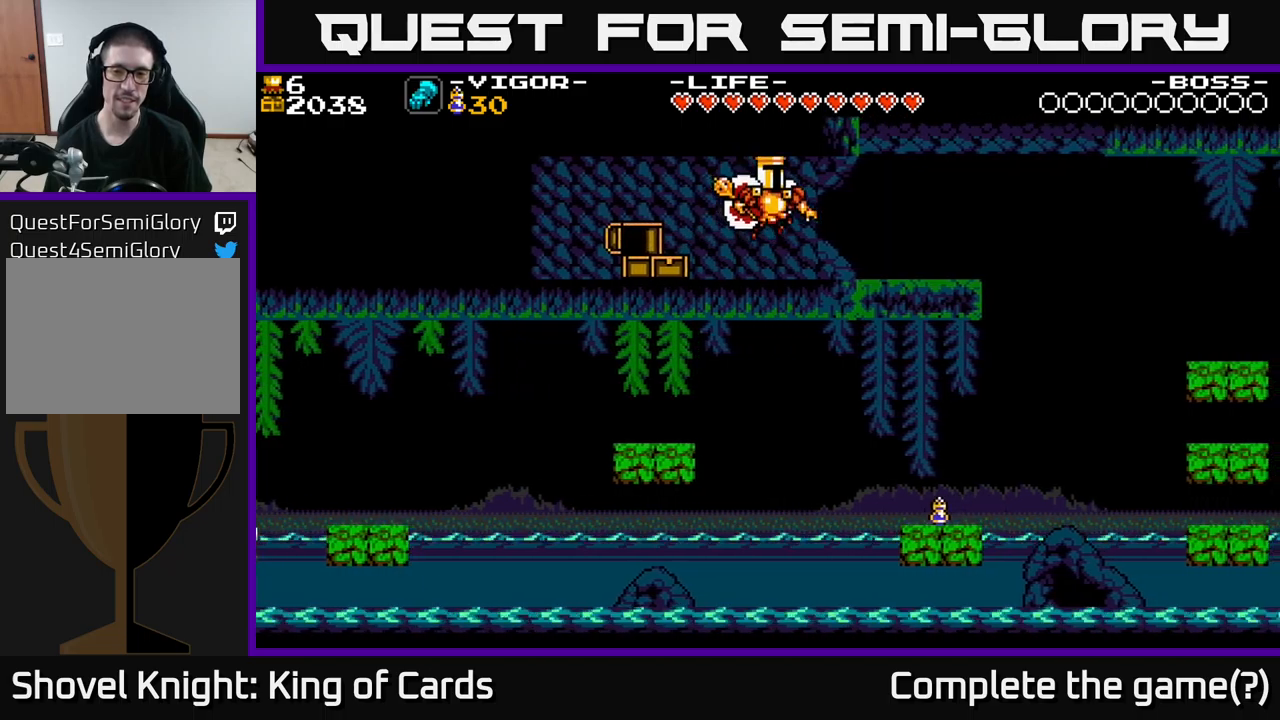
{"buttons": ["DPAD_RIGHT"], "right_stick": "center", "events": []}
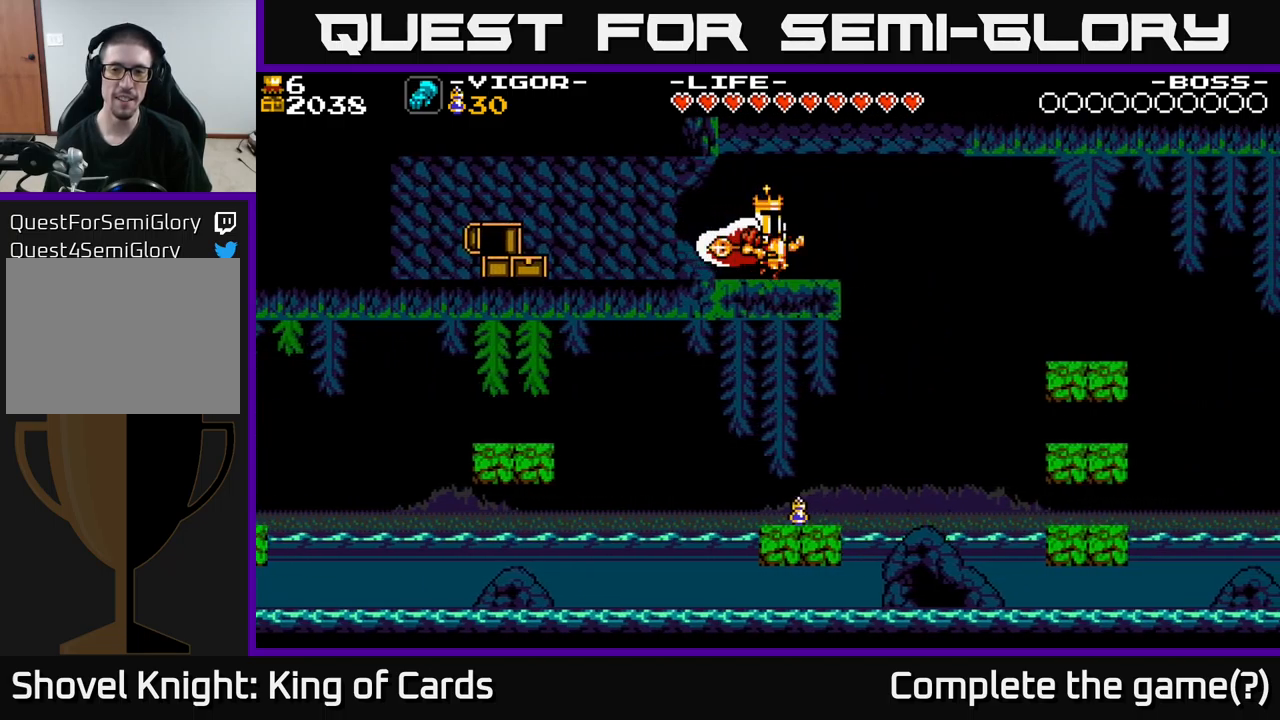
{"buttons": [], "right_stick": "center", "events": [[50, "A", "down"], [150, "A", "up"], [367, "DPAD_RIGHT", "up"]]}
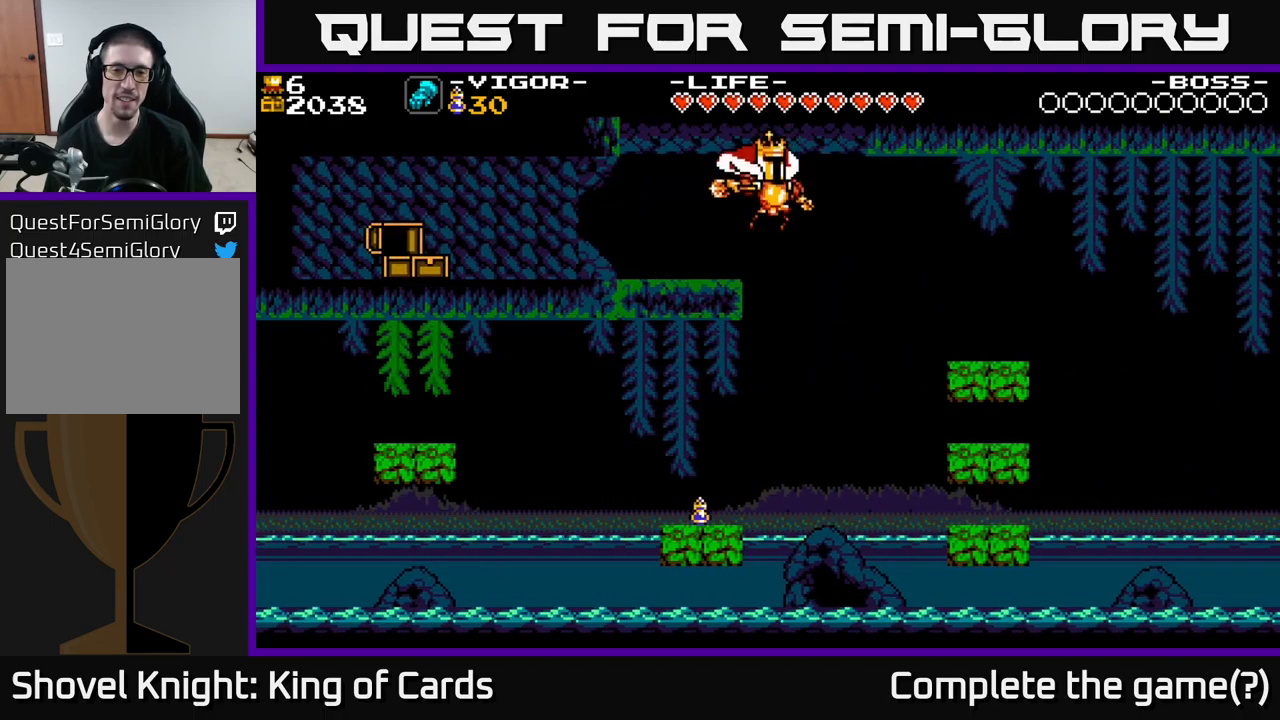
{"buttons": ["DPAD_LEFT"], "right_stick": "center", "events": [[200, "DPAD_LEFT", "down"]]}
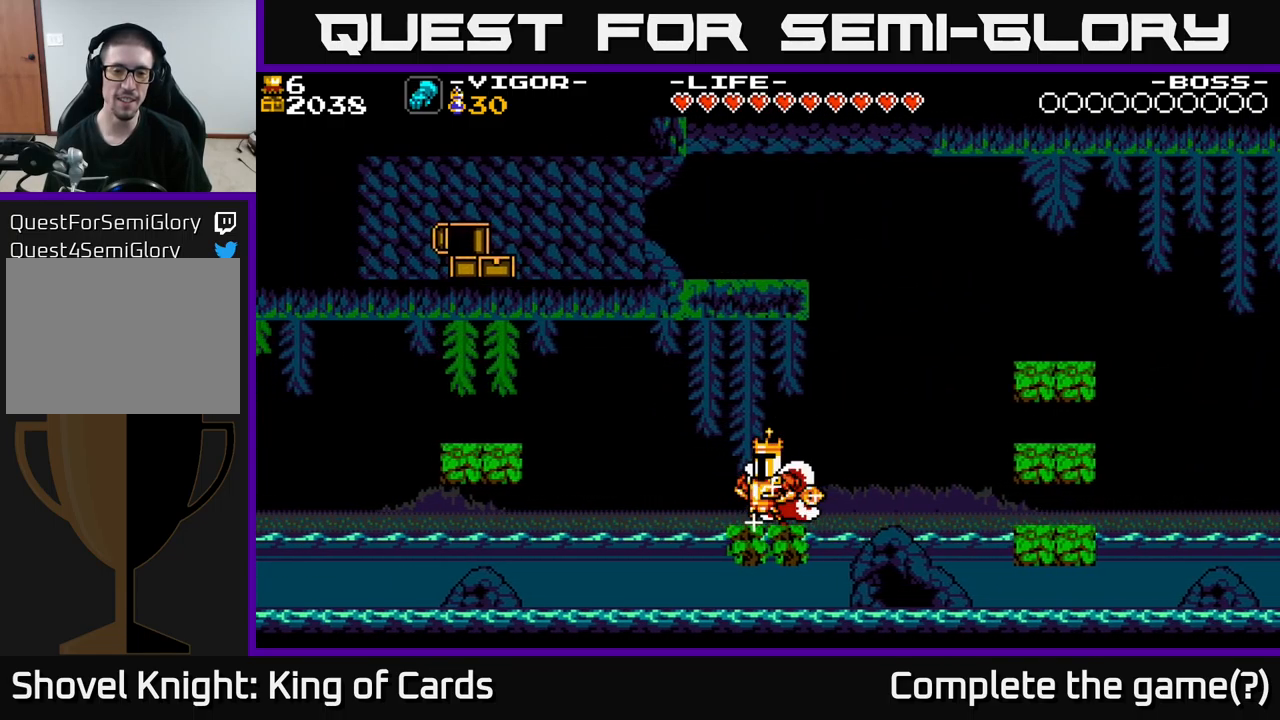
{"buttons": ["A", "X", "DPAD_LEFT"], "right_stick": "center", "events": [[117, "A", "down"], [417, "X", "down"]]}
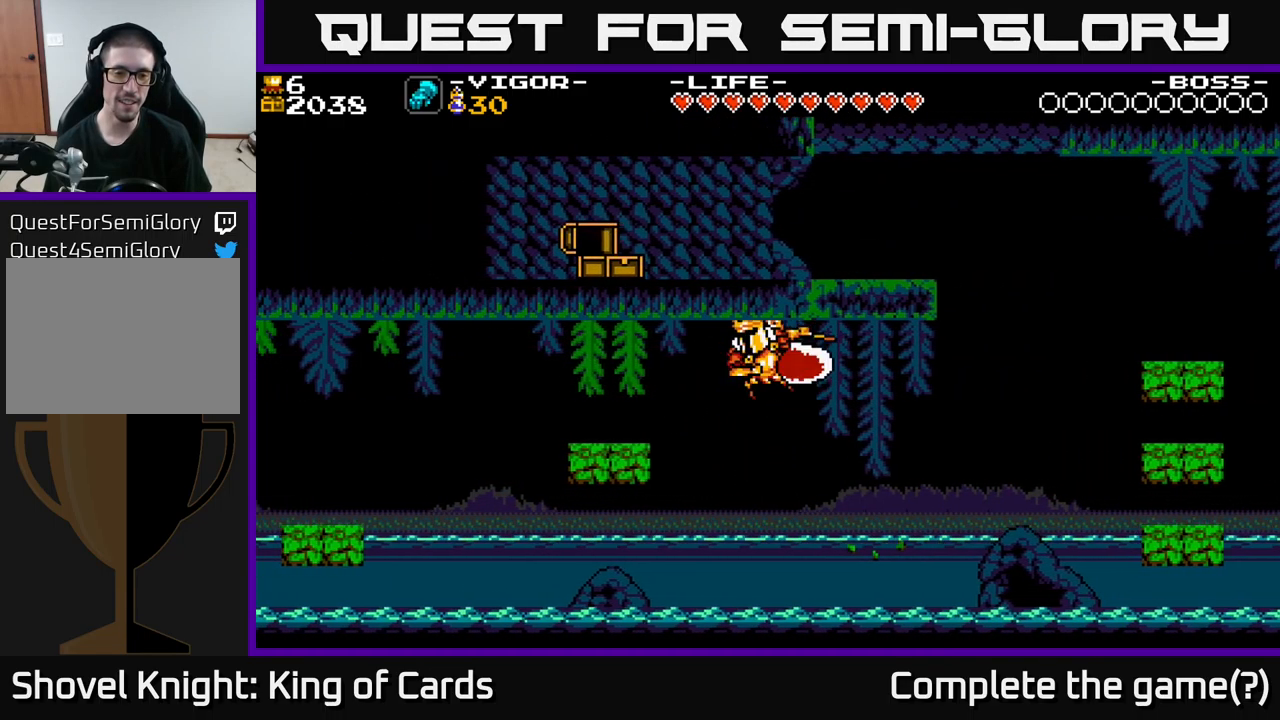
{"buttons": [], "right_stick": "center", "events": [[84, "X", "up"], [100, "A", "up"], [200, "DPAD_LEFT", "up"]]}
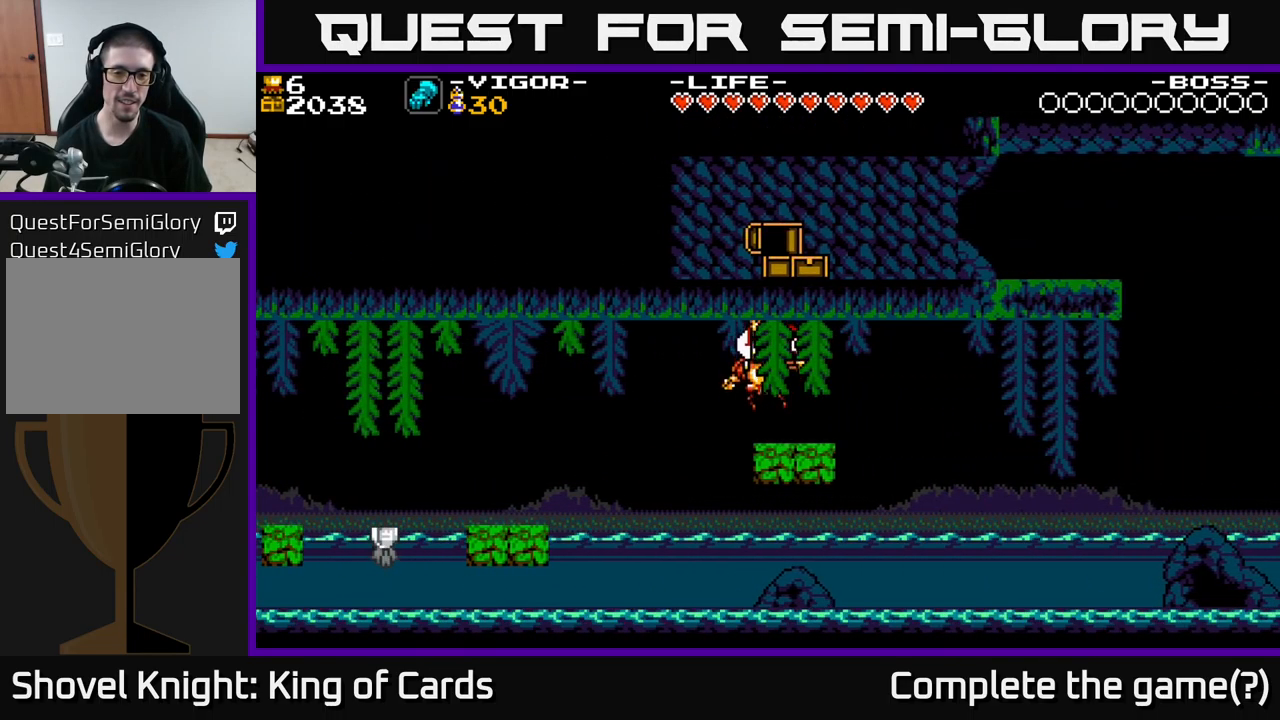
{"buttons": ["A", "DPAD_LEFT"], "right_stick": "center", "events": [[350, "DPAD_LEFT", "down"], [450, "A", "down"]]}
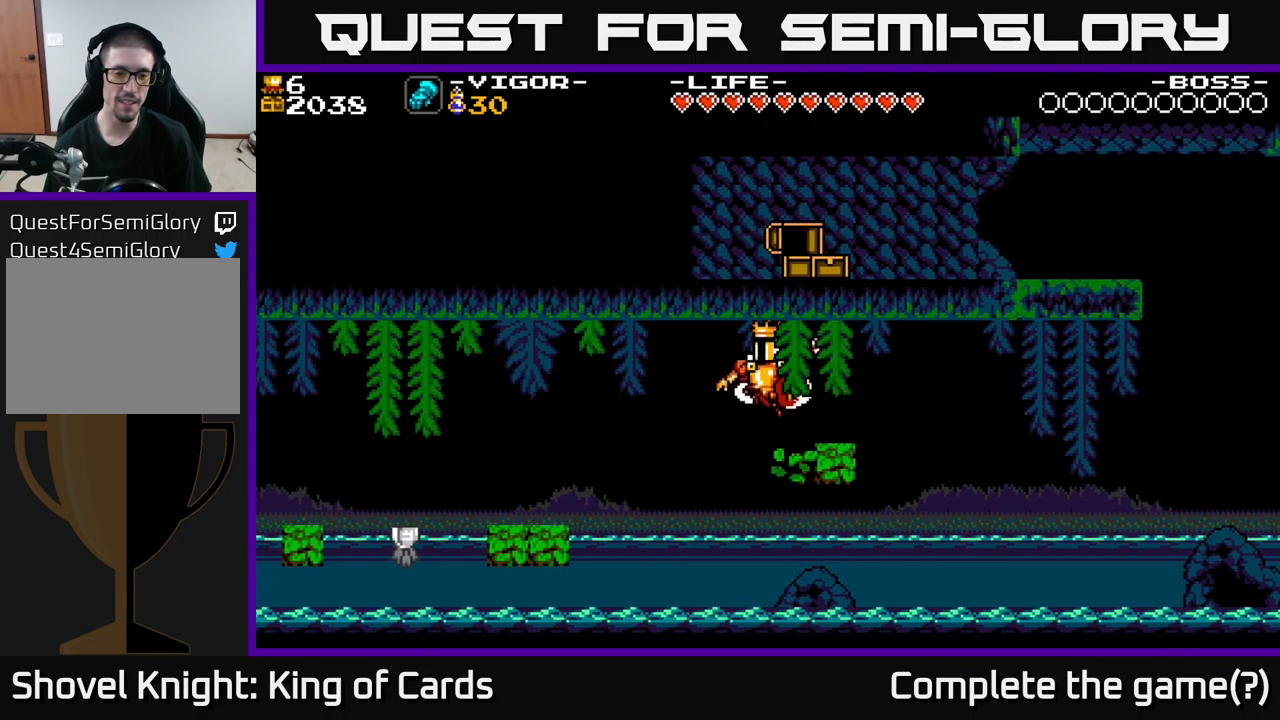
{"buttons": [], "right_stick": "center", "events": [[150, "X", "down"], [200, "A", "up"], [300, "X", "up"], [500, "DPAD_LEFT", "up"]]}
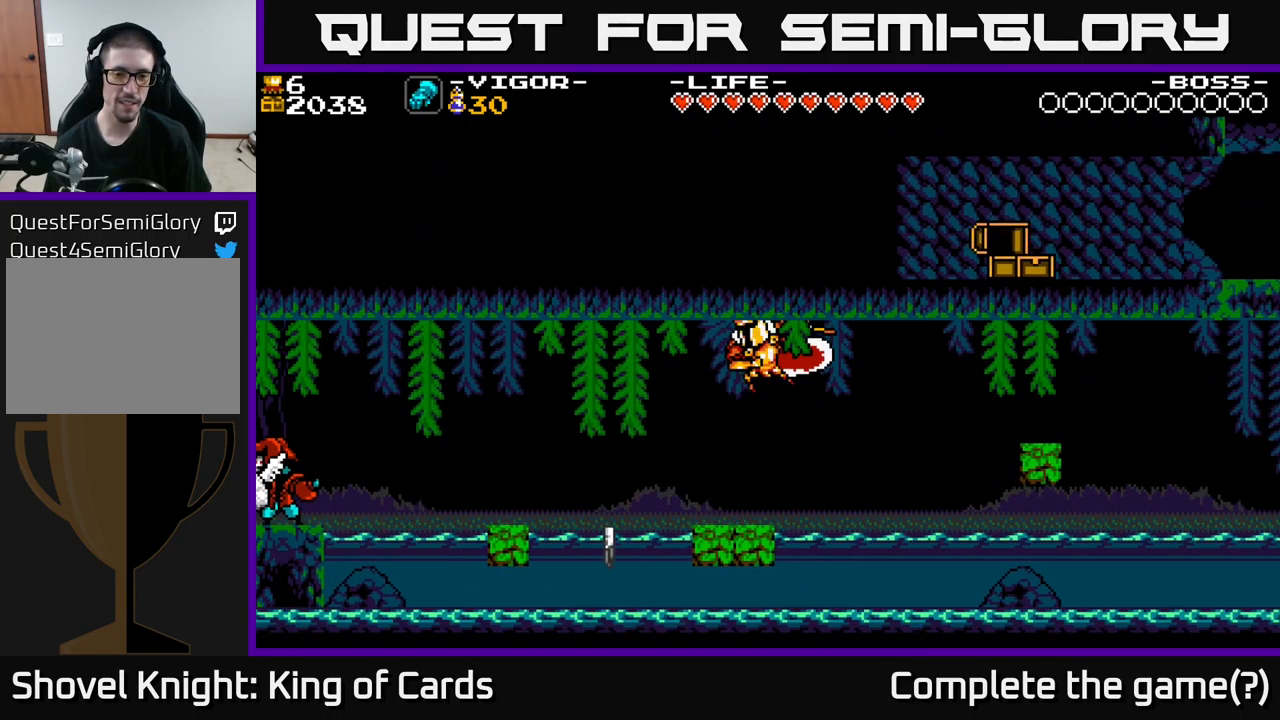
{"buttons": [], "right_stick": "center", "events": []}
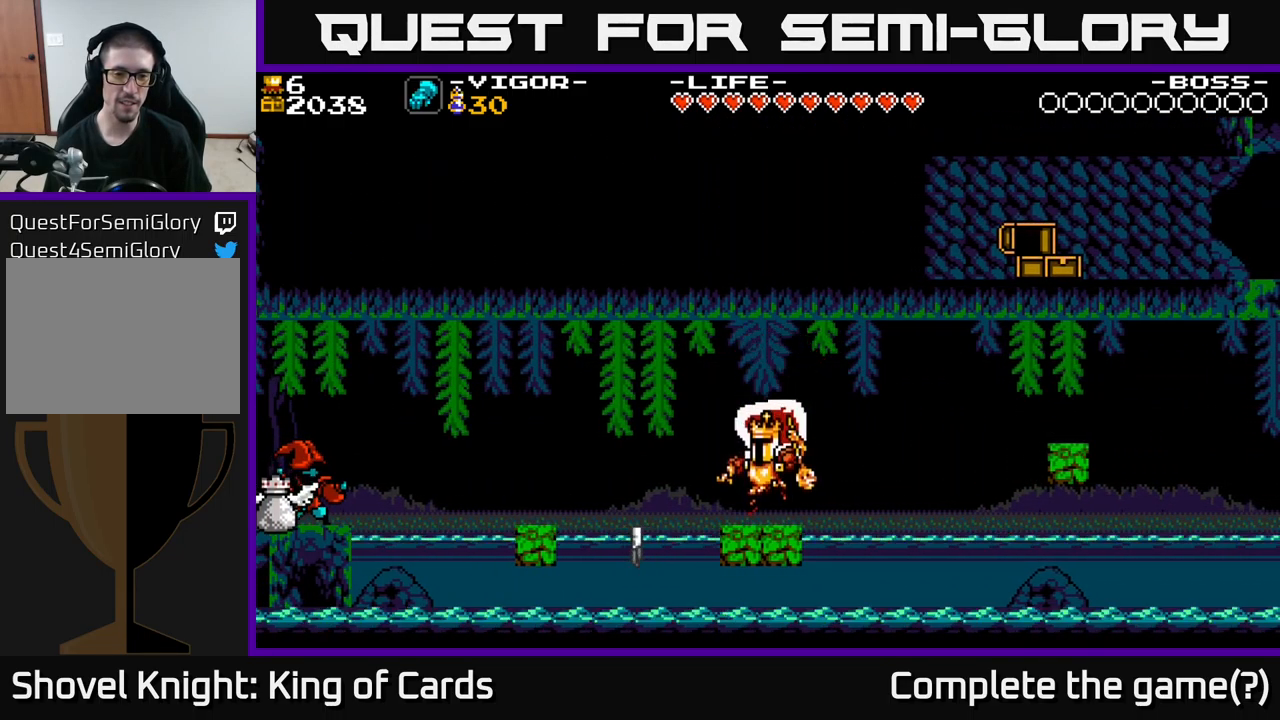
{"buttons": [], "right_stick": "center", "events": []}
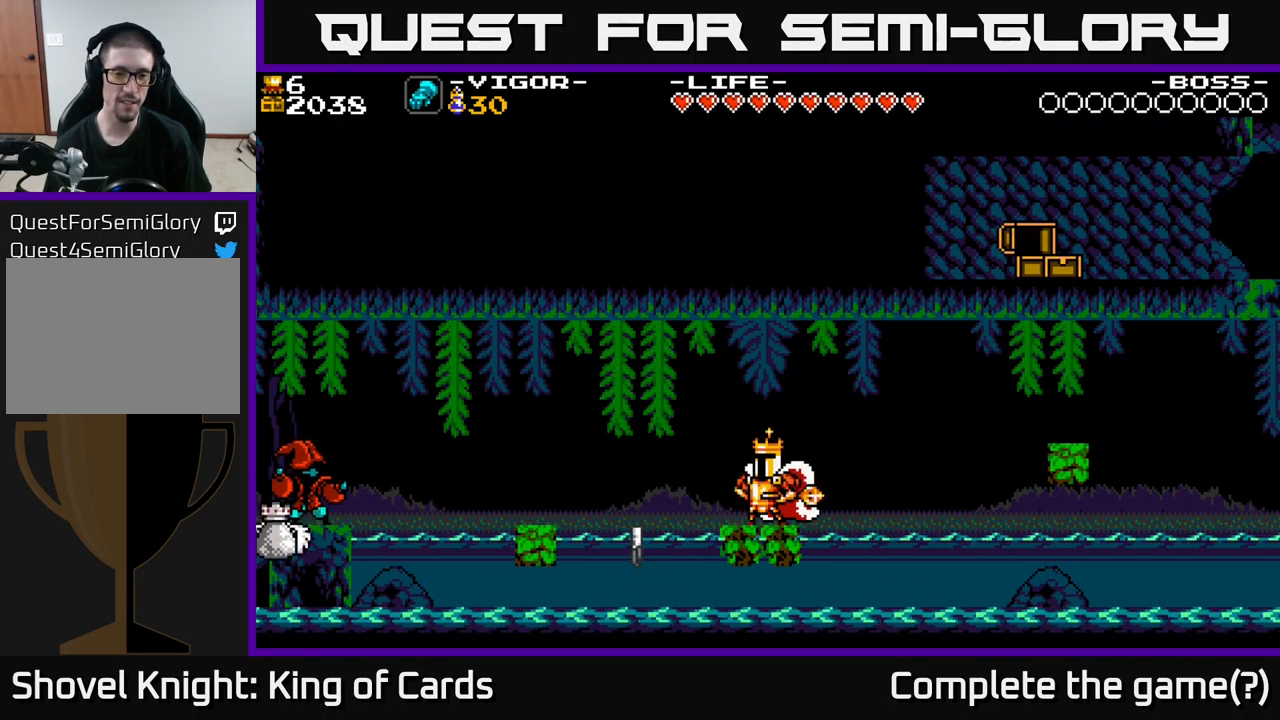
{"buttons": [], "right_stick": "center", "events": []}
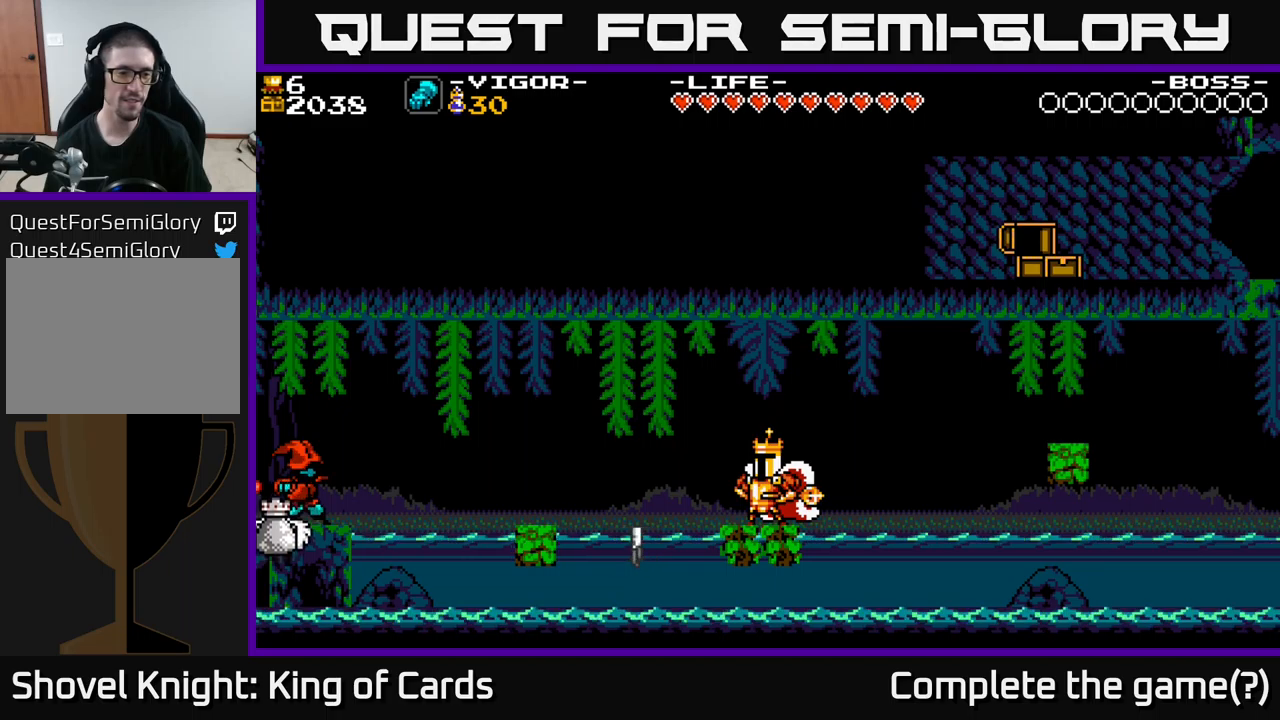
{"buttons": [], "right_stick": "center", "events": []}
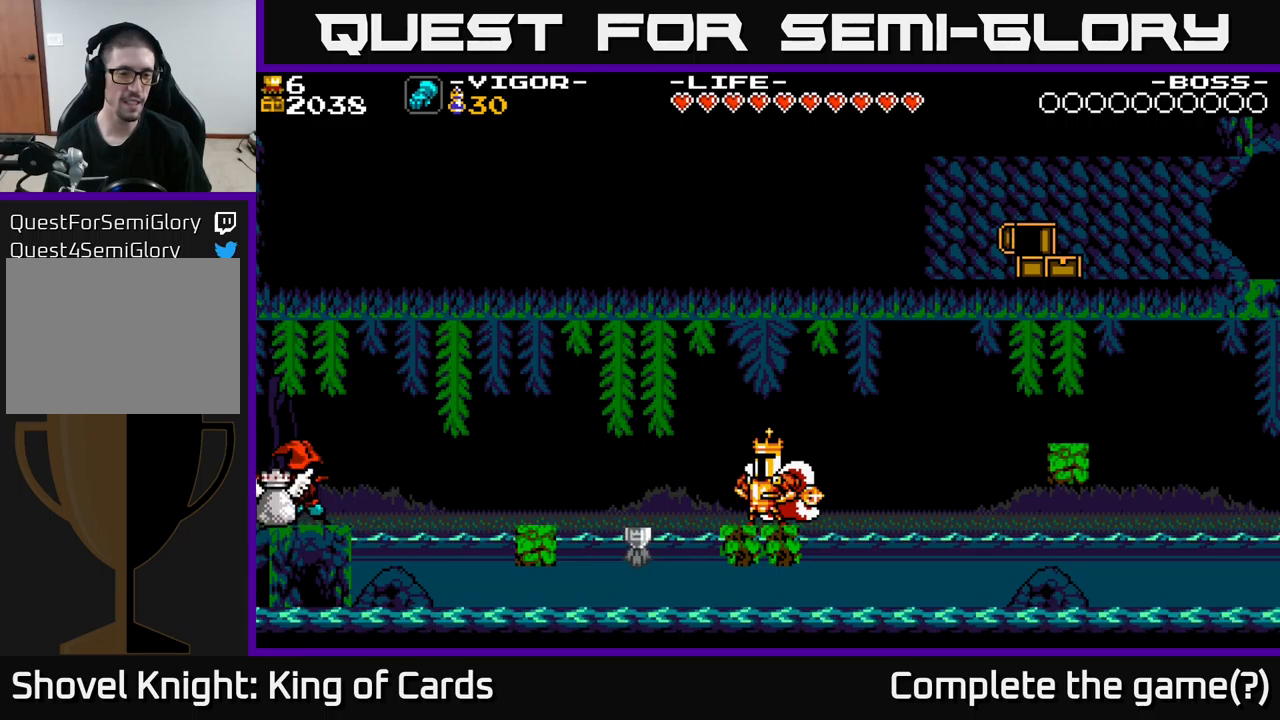
{"buttons": [], "right_stick": "center", "events": []}